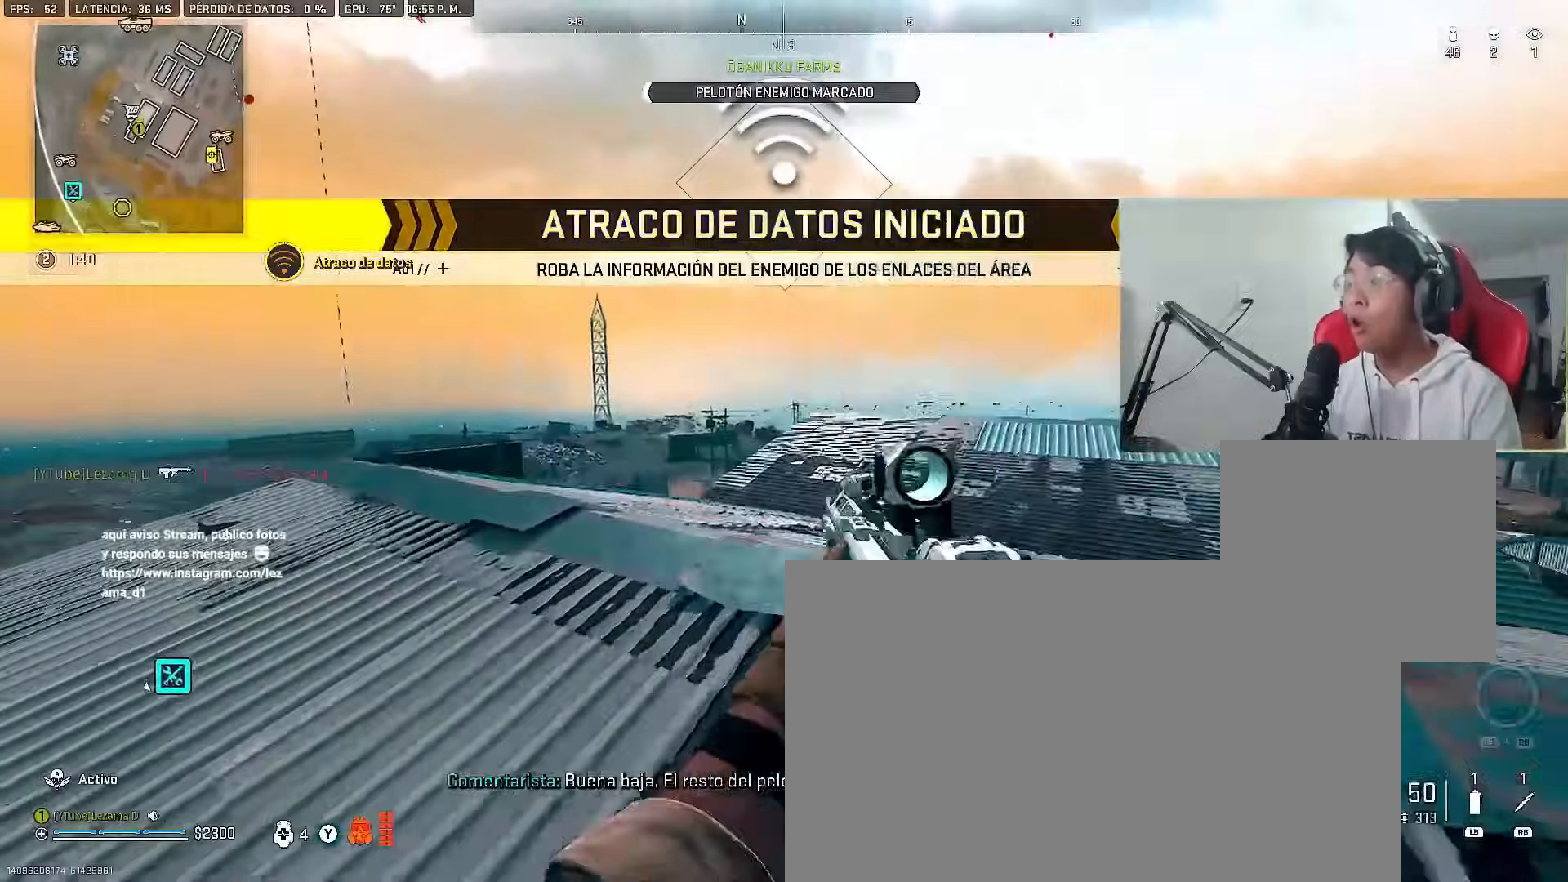
Gameplay with a controller (Xbox layout); each line is a JSON object with the inputs held at the frame after it. "events" lists button and stick changes between this image and that frame as [ms after this image, input, new state], when the widget could be followed in between.
{"buttons": ["X"], "left_stick": "up", "right_stick": "center", "events": [[17, "L3", "down"], [134, "L3", "up"], [134, "left_stick", "up"], [184, "Y", "down"], [267, "Y", "up"], [334, "right_stick", "right"], [434, "right_stick", "center"], [468, "X", "down"]]}
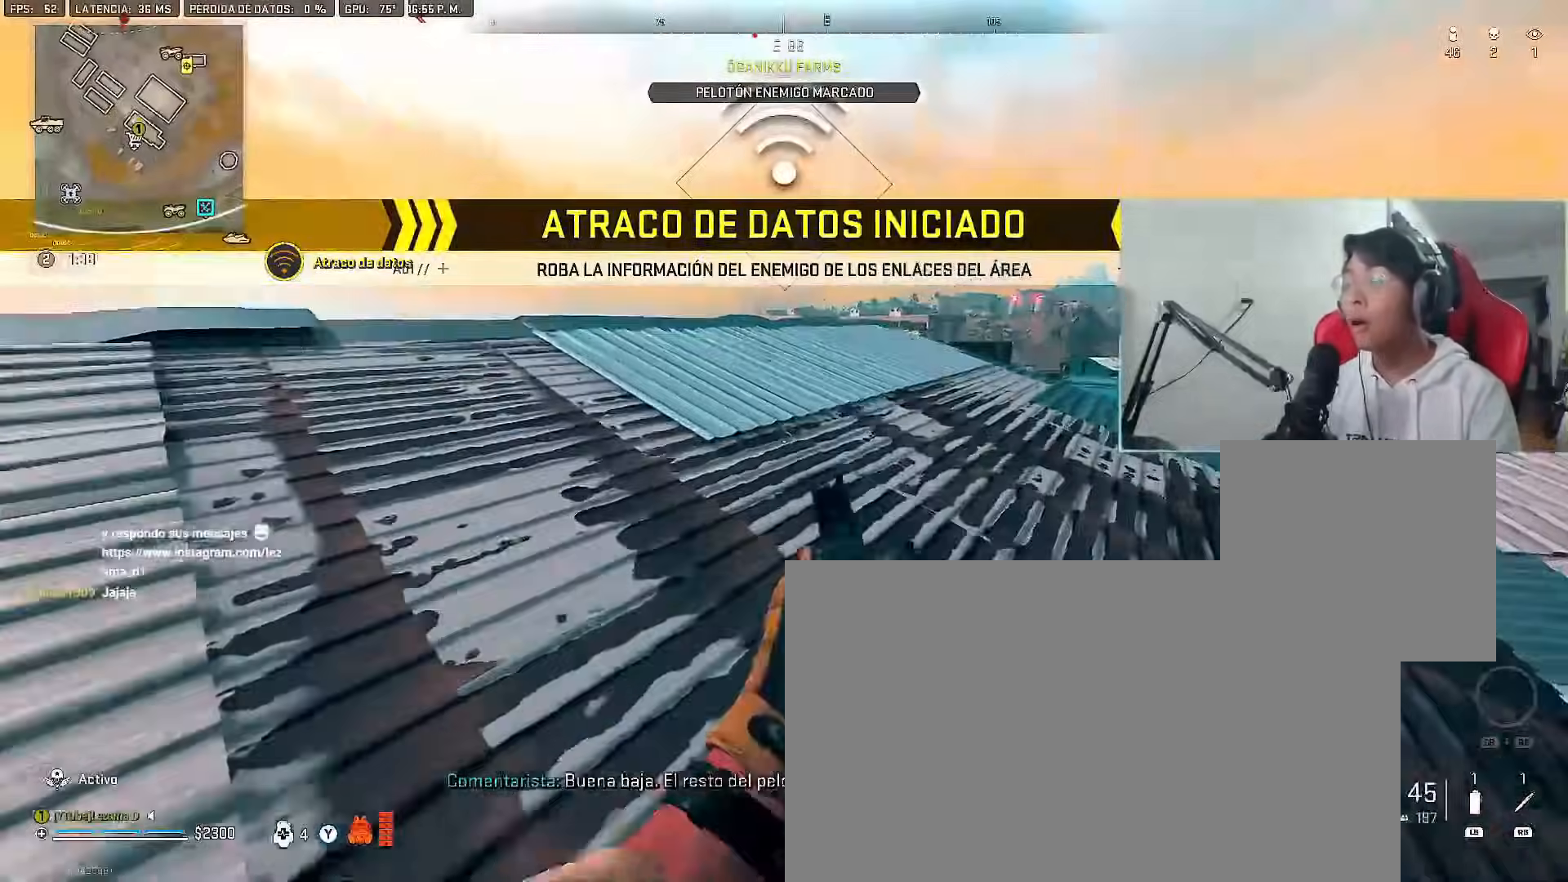
{"buttons": [], "left_stick": "right", "right_stick": "up-left", "events": [[17, "X", "up"], [33, "left_stick", "right"], [83, "X", "down"], [100, "R3", "down"], [167, "X", "up"], [200, "R3", "up"], [400, "A", "down"], [434, "right_stick", "up-left"], [500, "A", "up"]]}
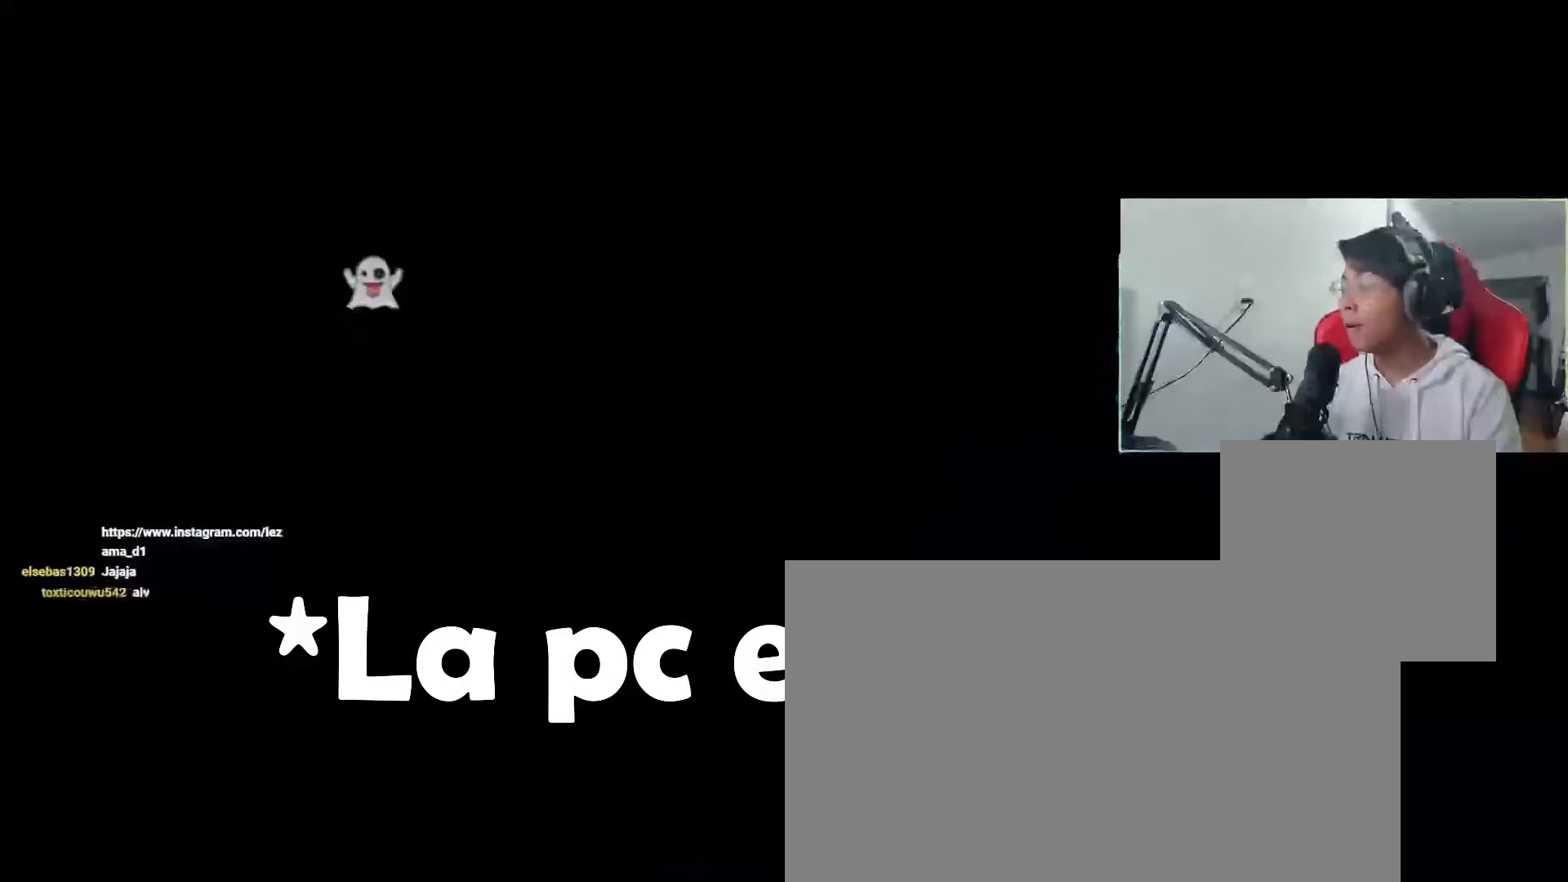
{"buttons": [], "left_stick": "center", "right_stick": "center", "events": [[50, "right_stick", "center"], [167, "left_stick", "up"], [451, "left_stick", "center"]]}
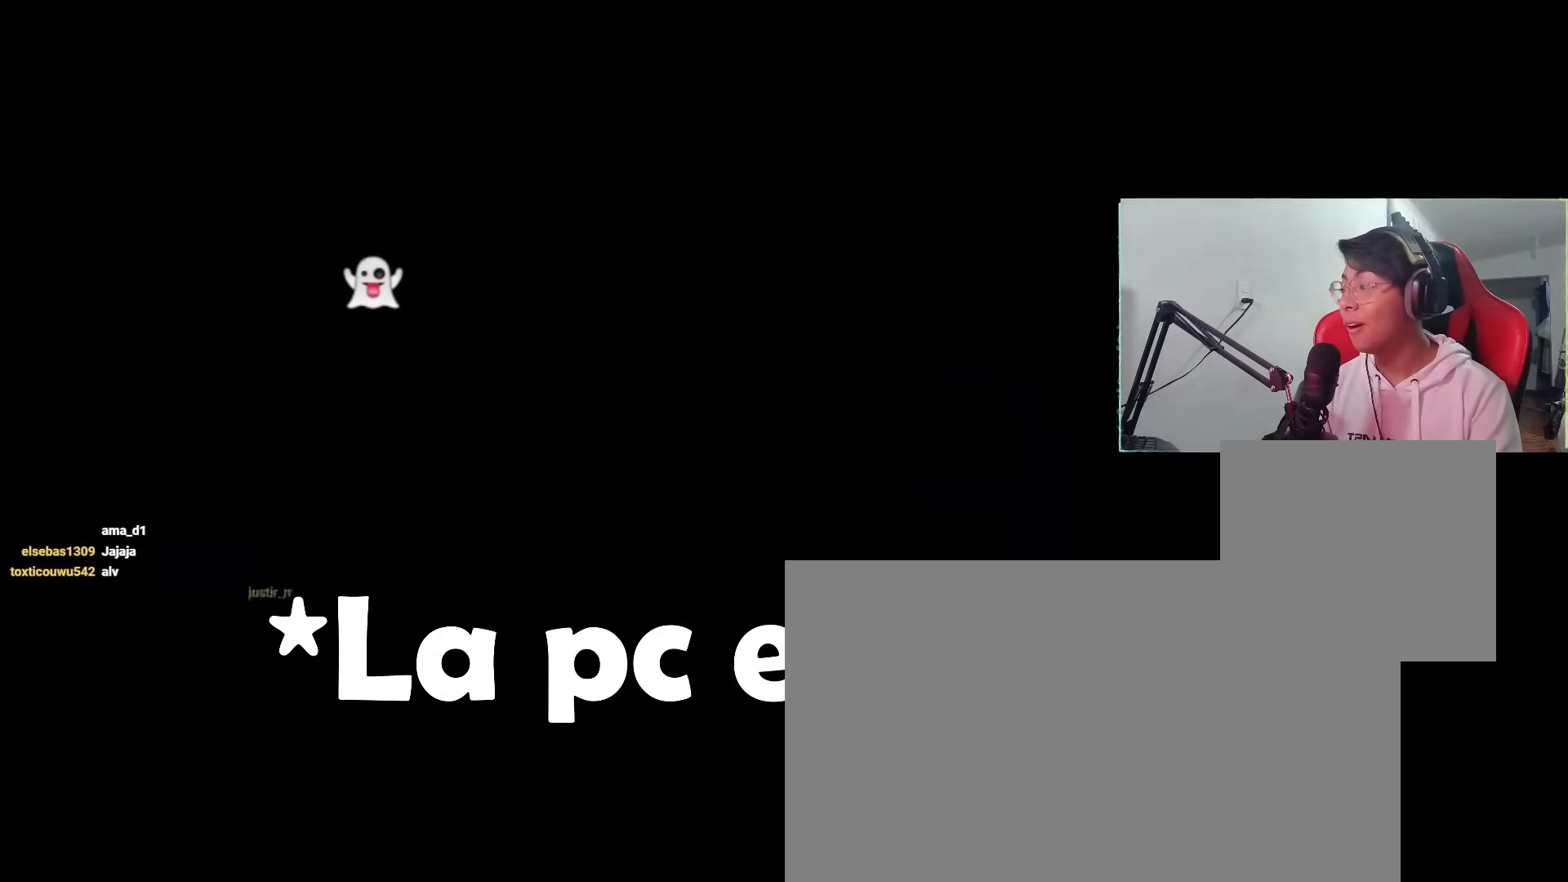
{"buttons": [], "left_stick": "center", "right_stick": "center", "events": []}